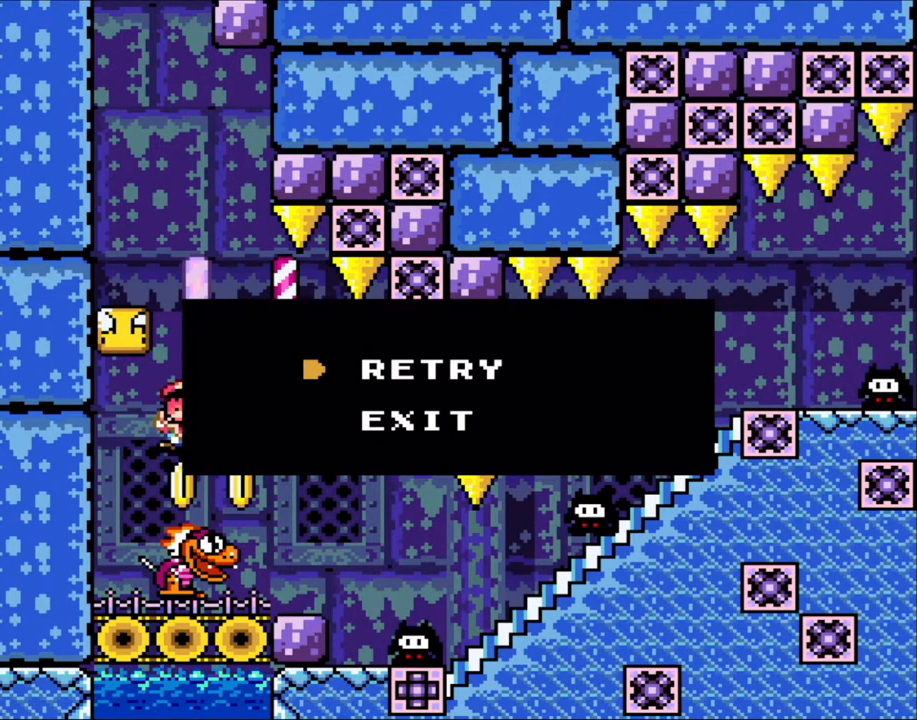
Gameplay with a controller (Nintendo layout); each line is a JSON object with the inputs held at the frame after it. "events" lists button and stick changes between this image and that frame as [ms after this image, input, new state], when the widget could be followed in between. Not read: L3 R3.
{"buttons": ["A"], "events": [[483, "A", "down"]]}
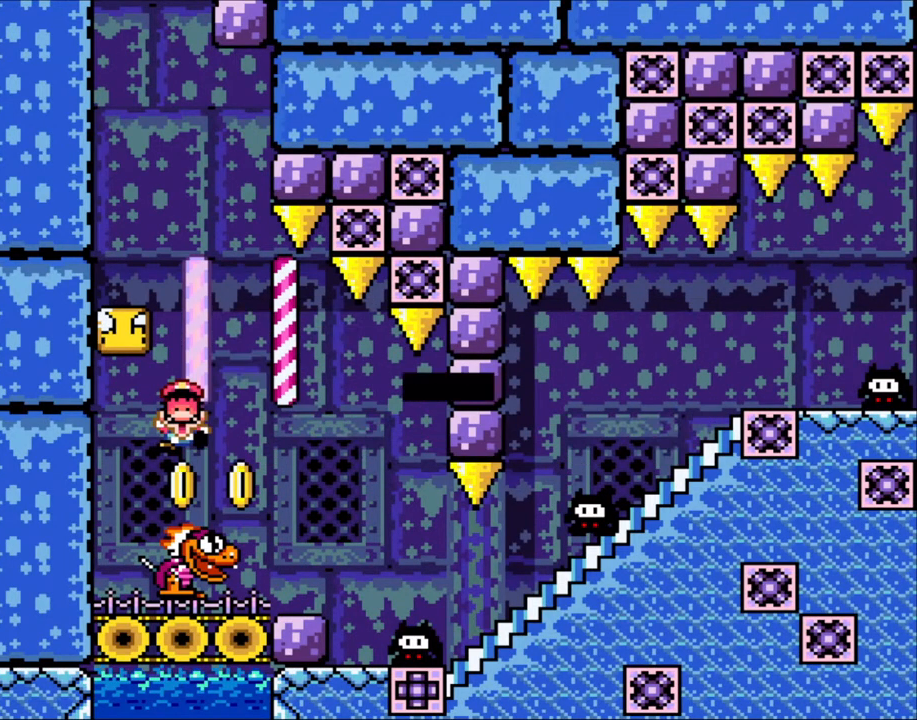
{"buttons": [], "events": [[133, "A", "up"]]}
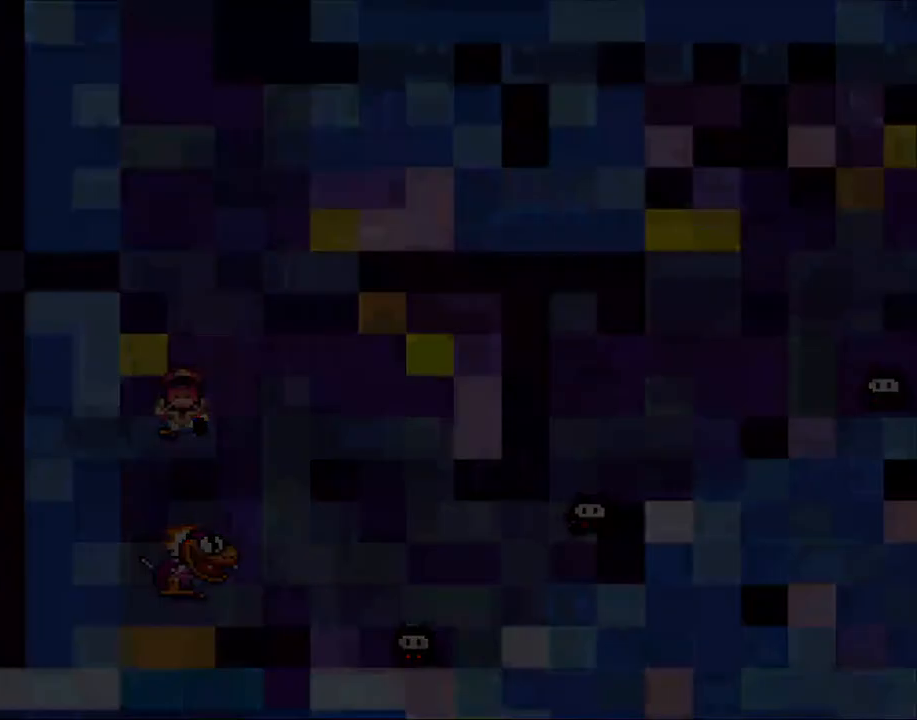
{"buttons": [], "events": []}
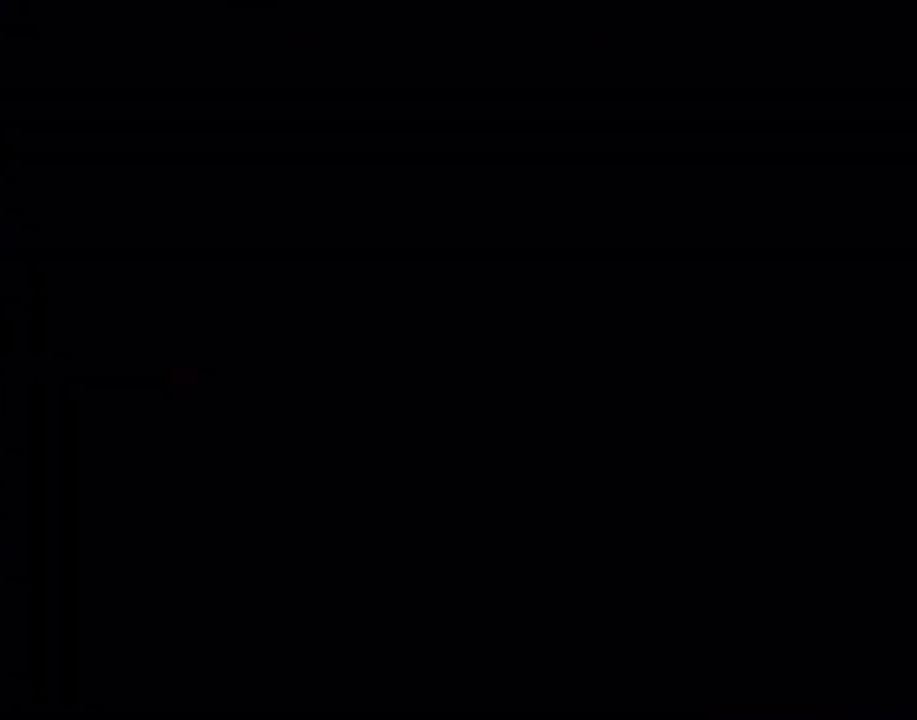
{"buttons": [], "events": []}
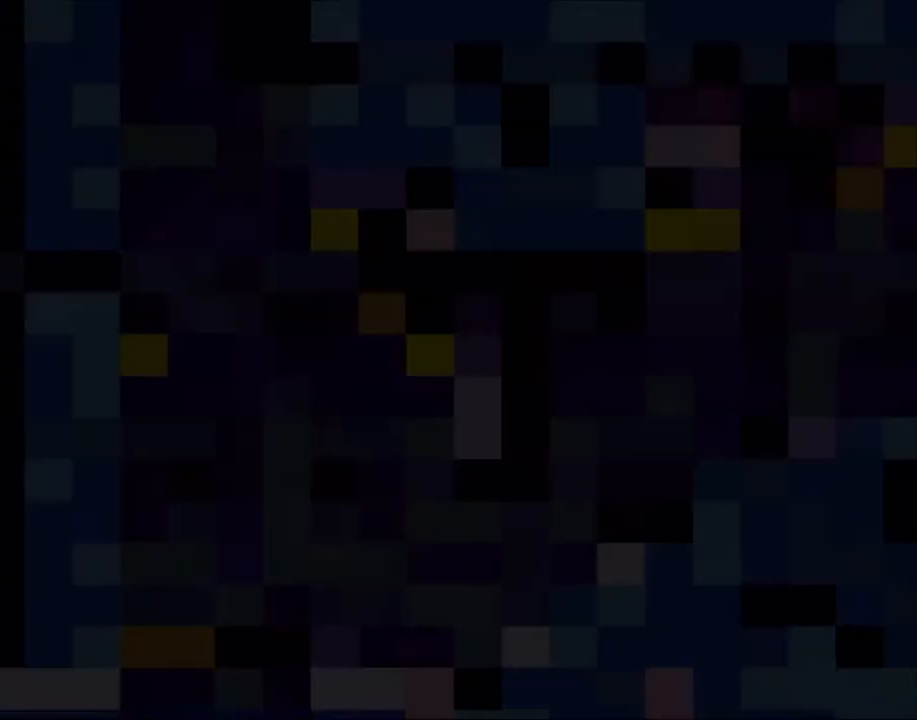
{"buttons": [], "events": []}
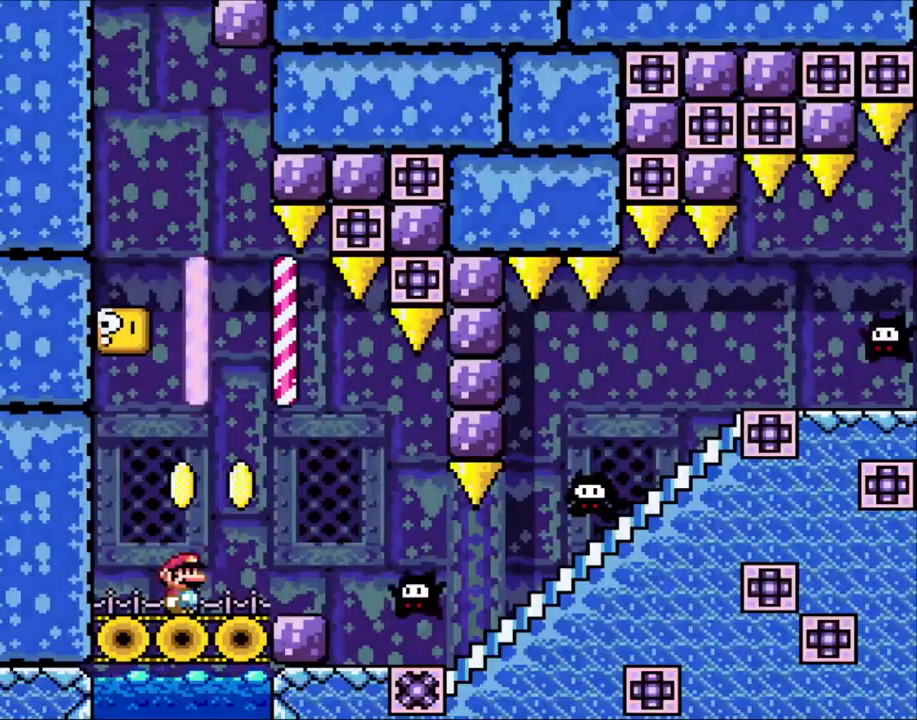
{"buttons": ["B", "Y"], "events": [[150, "DPAD_LEFT", "down"], [200, "Y", "down"], [400, "B", "down"], [500, "DPAD_LEFT", "up"]]}
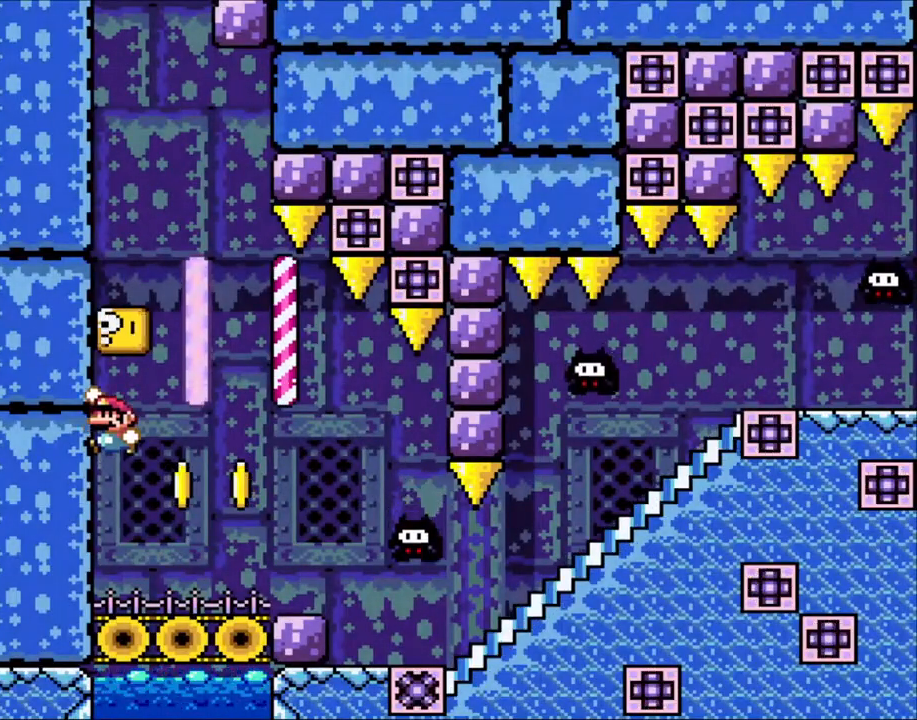
{"buttons": ["Y"], "events": [[350, "B", "up"]]}
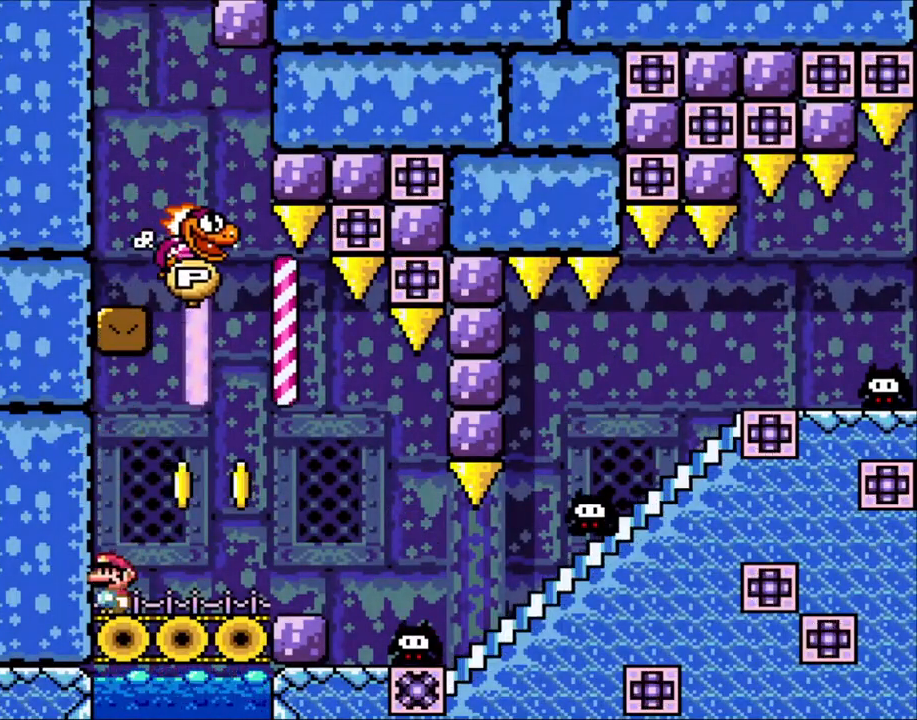
{"buttons": ["Y", "DPAD_RIGHT"], "events": [[150, "B", "down"], [233, "B", "up"], [350, "DPAD_RIGHT", "down"]]}
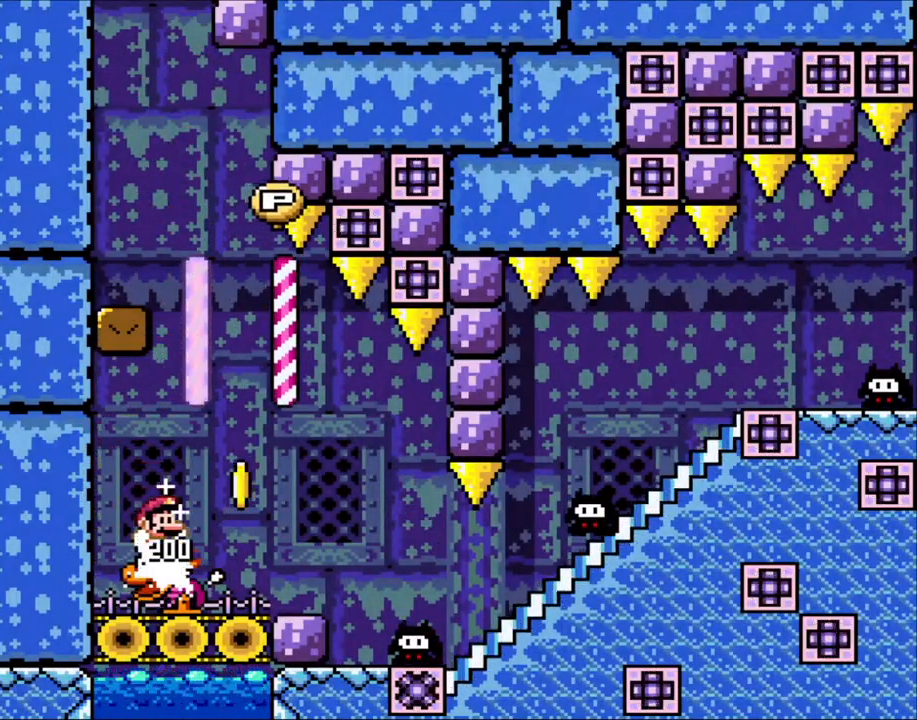
{"buttons": ["Y", "DPAD_LEFT"], "events": [[33, "B", "down"], [250, "DPAD_RIGHT", "up"], [300, "DPAD_LEFT", "down"], [350, "B", "up"]]}
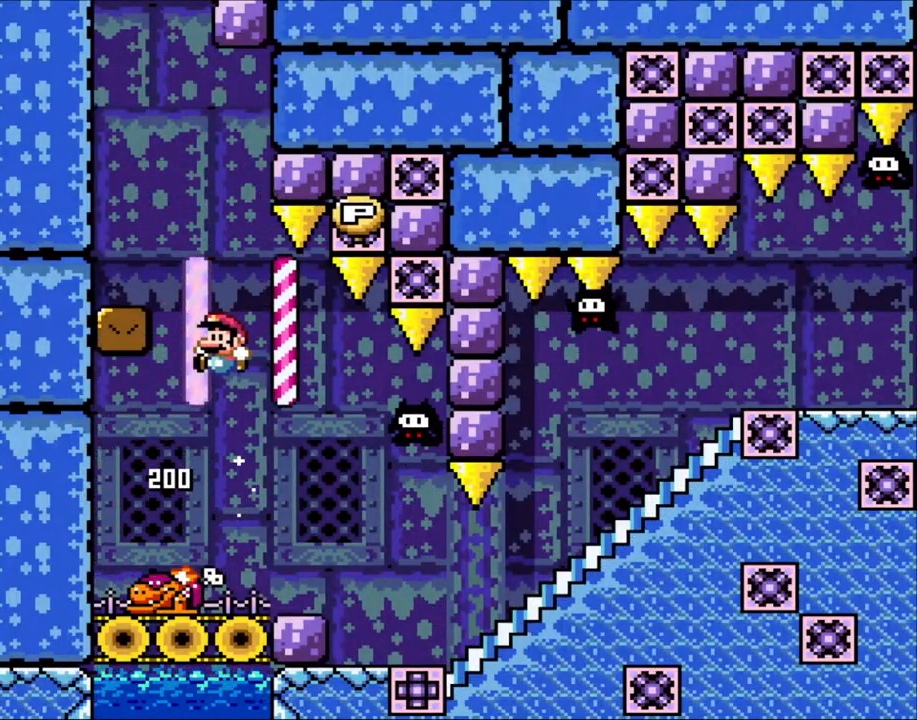
{"buttons": ["DPAD_RIGHT"], "events": [[100, "DPAD_LEFT", "up"], [233, "DPAD_RIGHT", "down"], [383, "DPAD_RIGHT", "up"], [433, "B", "down"], [450, "DPAD_RIGHT", "down"], [500, "B", "up"], [500, "Y", "up"]]}
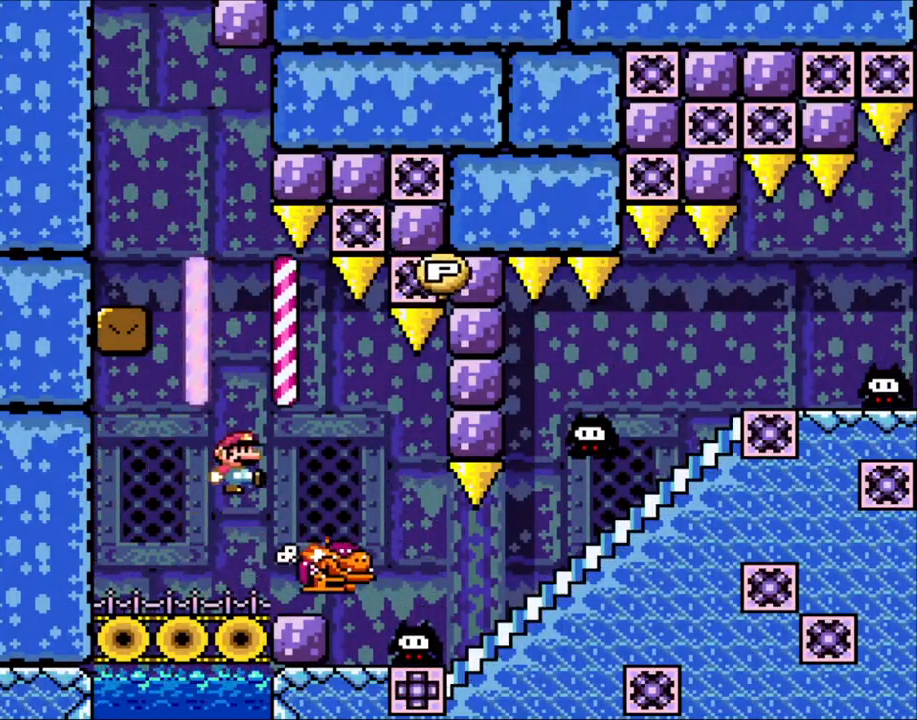
{"buttons": ["Y", "DPAD_RIGHT"], "events": [[133, "DPAD_RIGHT", "up"], [133, "Y", "down"], [233, "DPAD_RIGHT", "down"]]}
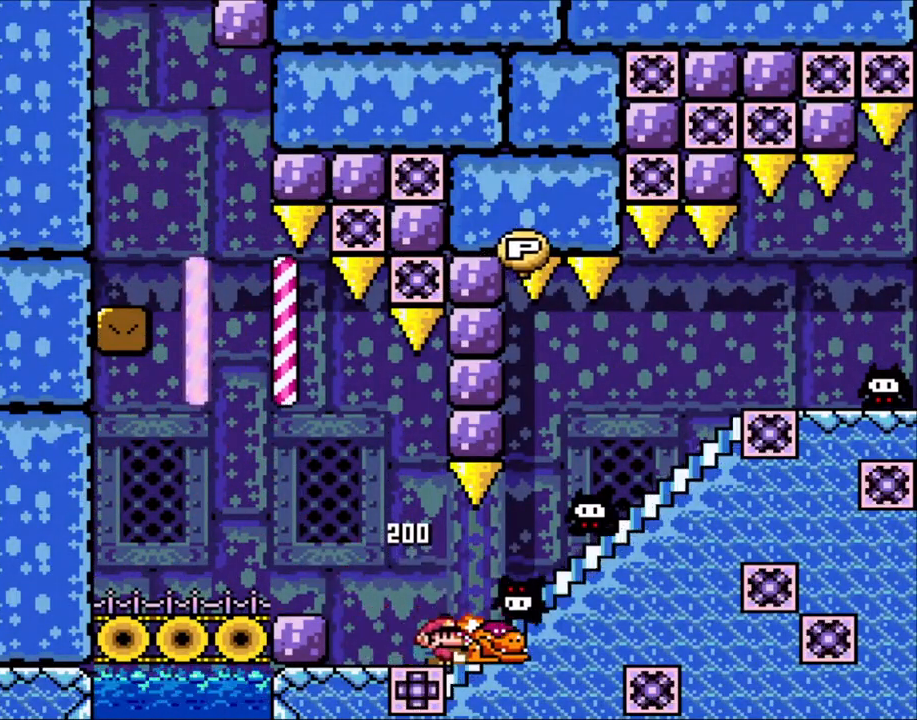
{"buttons": ["Y"], "events": [[233, "DPAD_UP", "down"], [233, "Y", "up"], [250, "DPAD_RIGHT", "up"], [383, "DPAD_UP", "up"], [383, "Y", "down"]]}
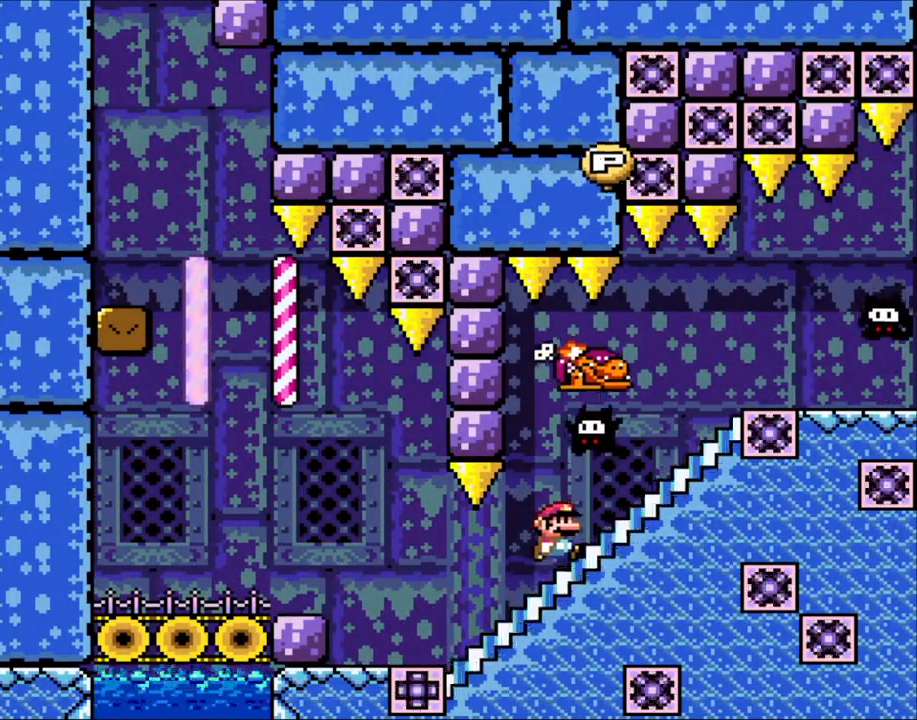
{"buttons": ["B", "Y", "DPAD_RIGHT"], "events": [[33, "DPAD_RIGHT", "down"], [133, "DPAD_RIGHT", "up"], [350, "DPAD_RIGHT", "down"], [500, "B", "down"]]}
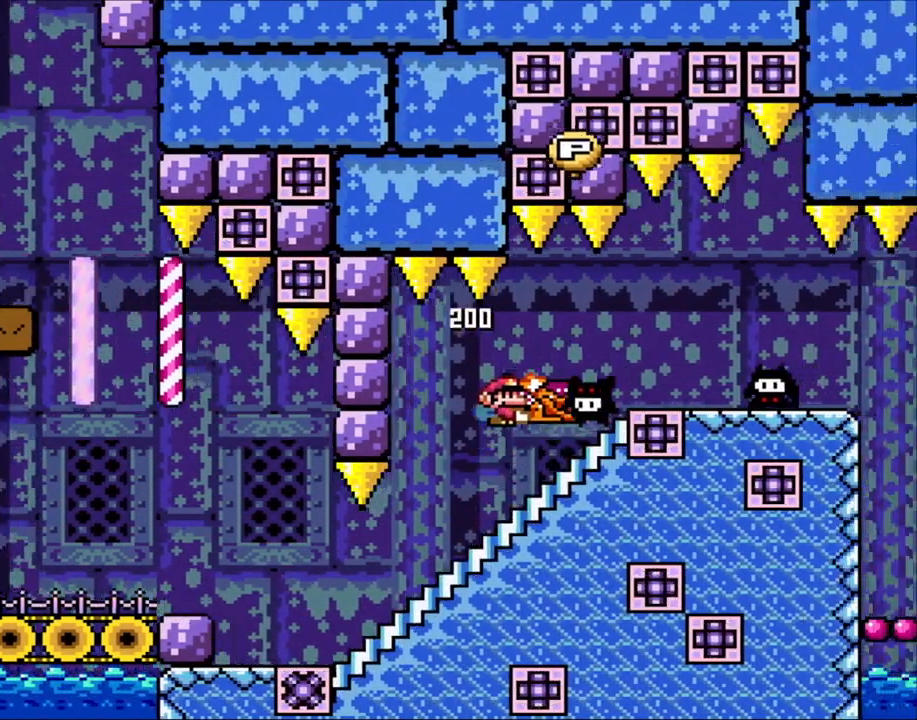
{"buttons": ["Y"], "events": [[250, "B", "up"], [250, "DPAD_DOWN", "down"], [250, "DPAD_RIGHT", "up"], [300, "Y", "up"], [433, "DPAD_DOWN", "up"], [433, "Y", "down"]]}
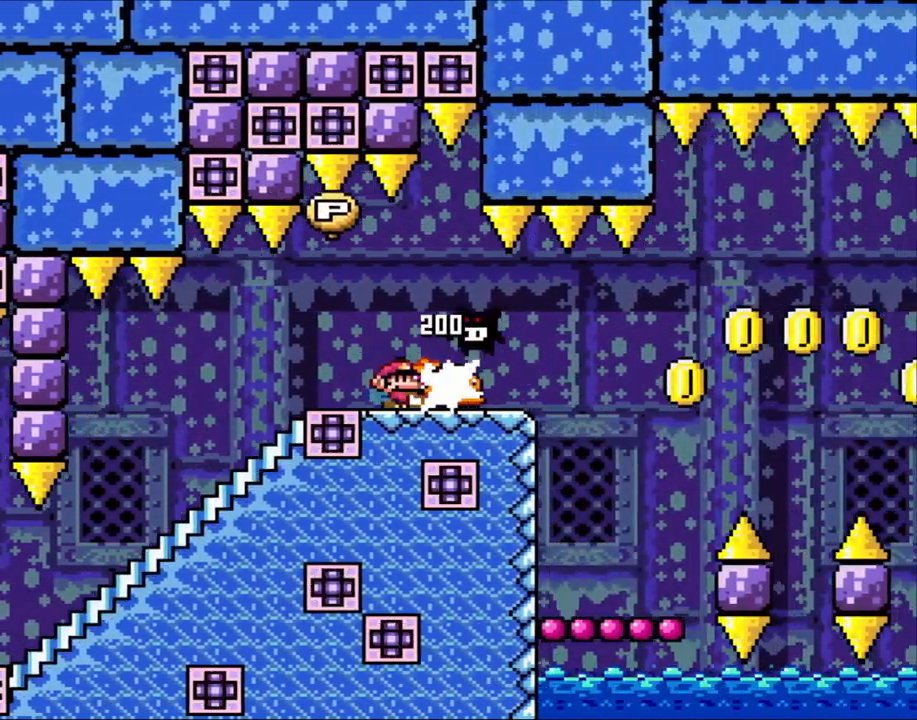
{"buttons": ["Y"], "events": [[50, "DPAD_RIGHT", "down"], [200, "DPAD_LEFT", "down"], [200, "DPAD_RIGHT", "up"], [400, "DPAD_LEFT", "up"]]}
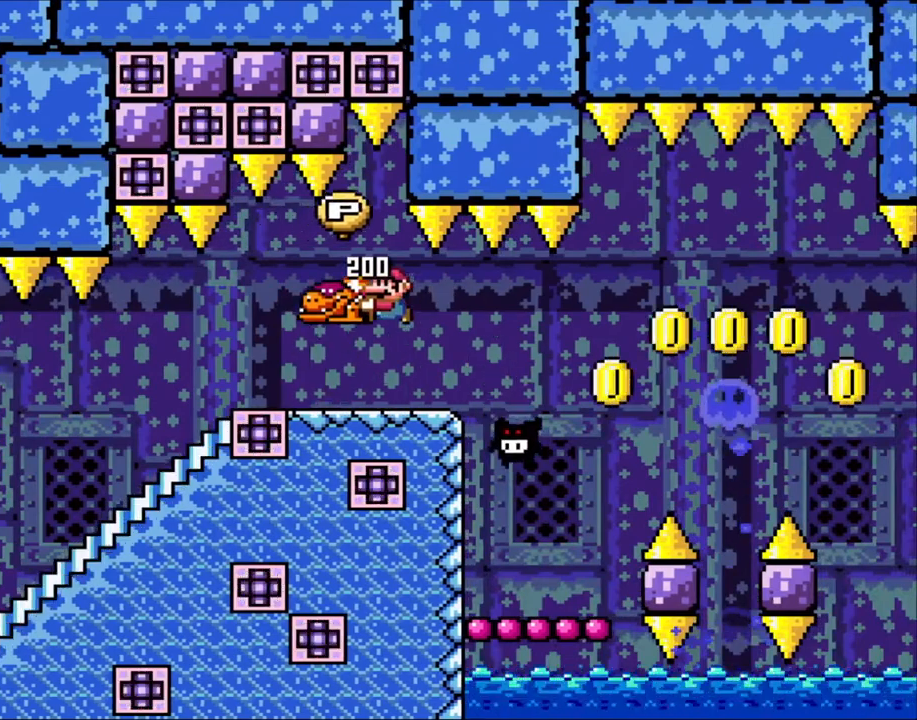
{"buttons": ["Y"], "events": [[33, "B", "down"], [100, "B", "up"]]}
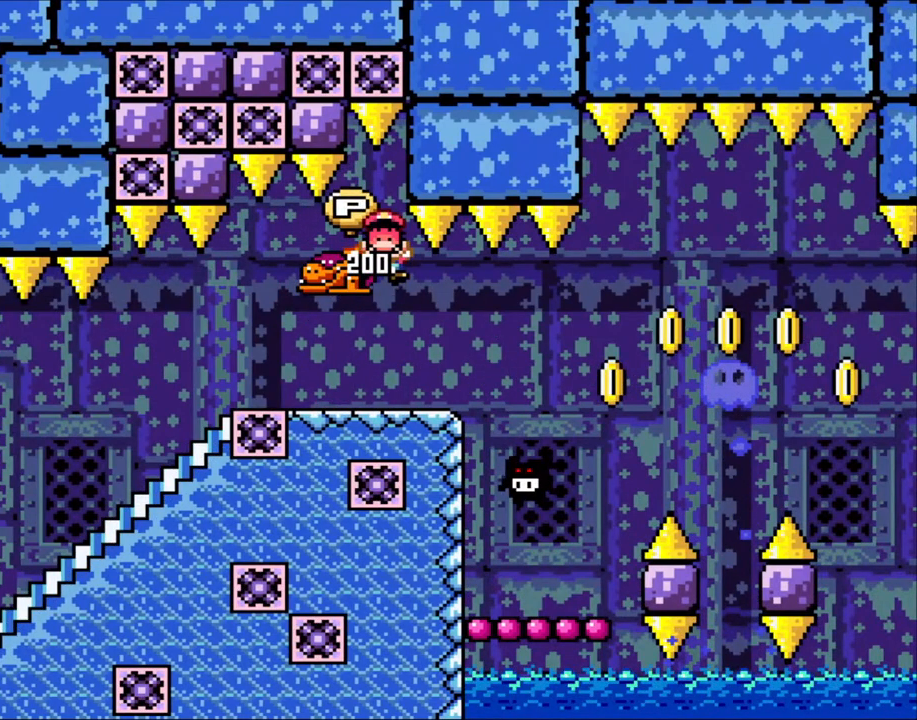
{"buttons": [], "events": [[250, "Y", "up"]]}
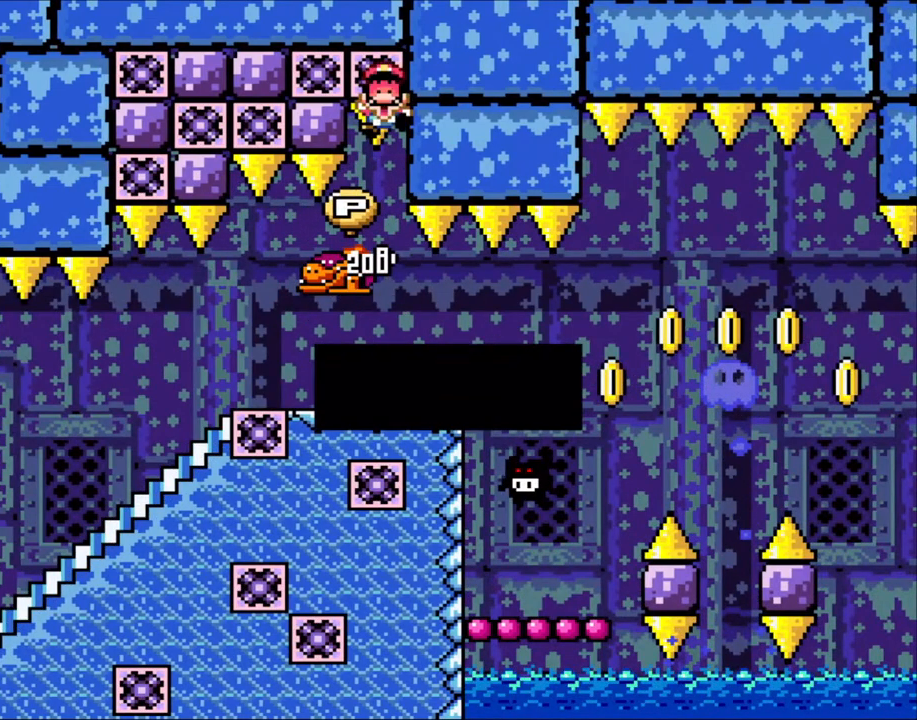
{"buttons": [], "events": []}
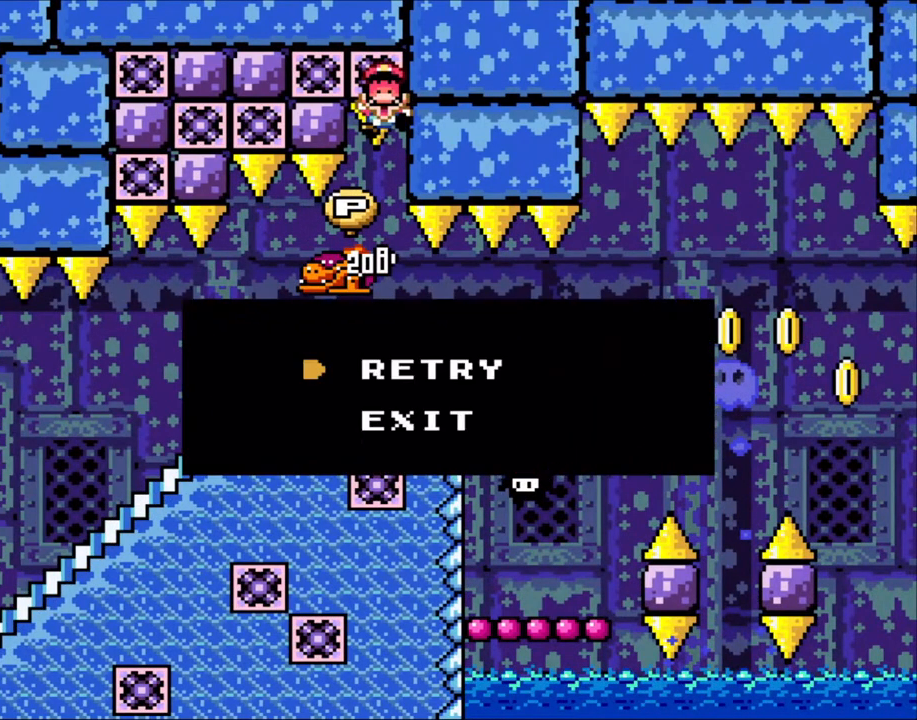
{"buttons": [], "events": []}
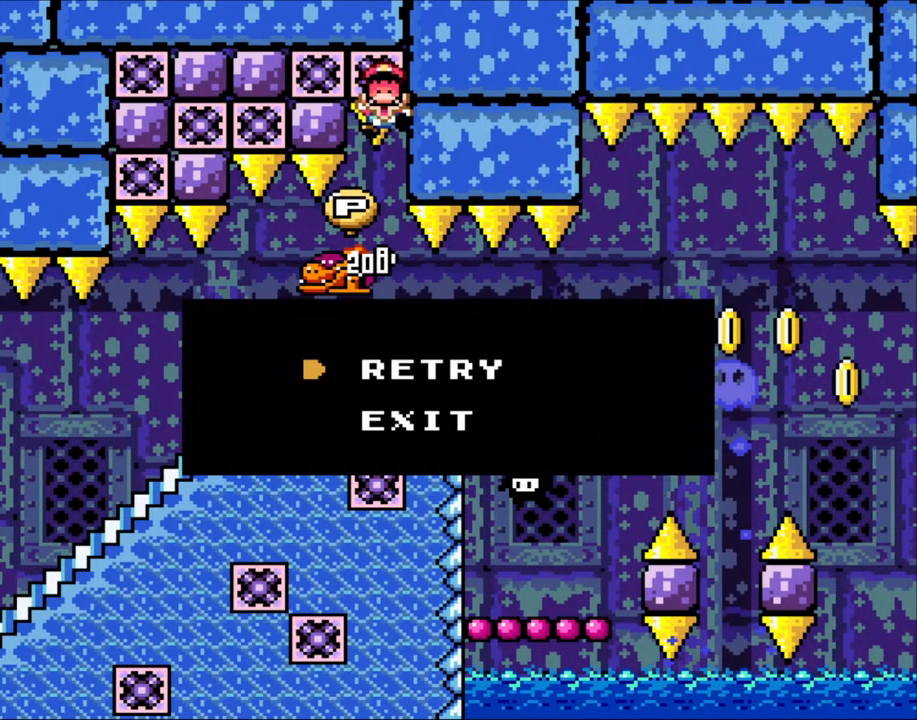
{"buttons": [], "events": []}
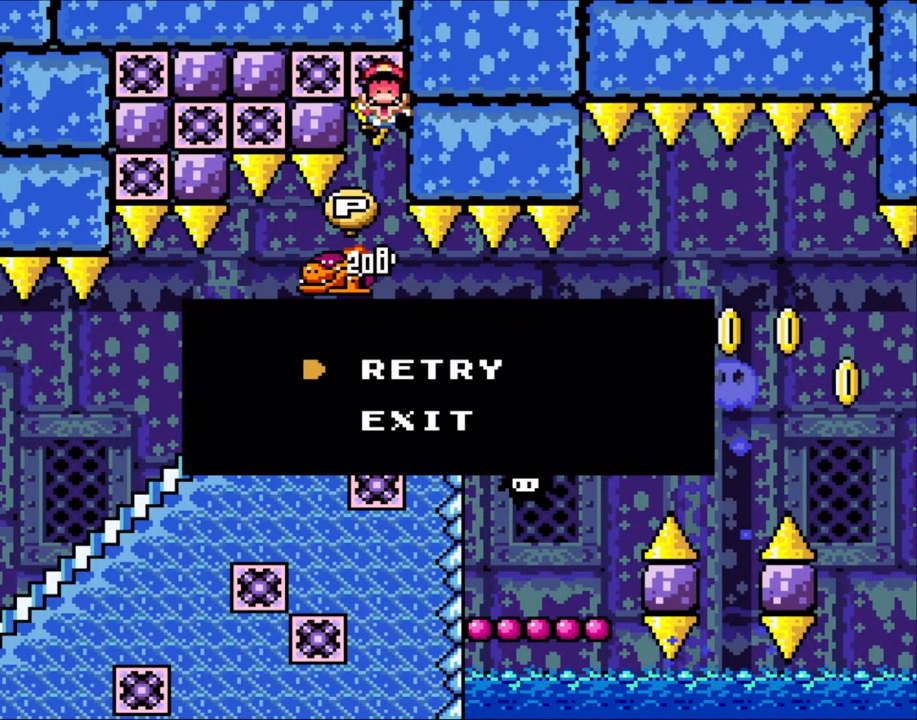
{"buttons": [], "events": []}
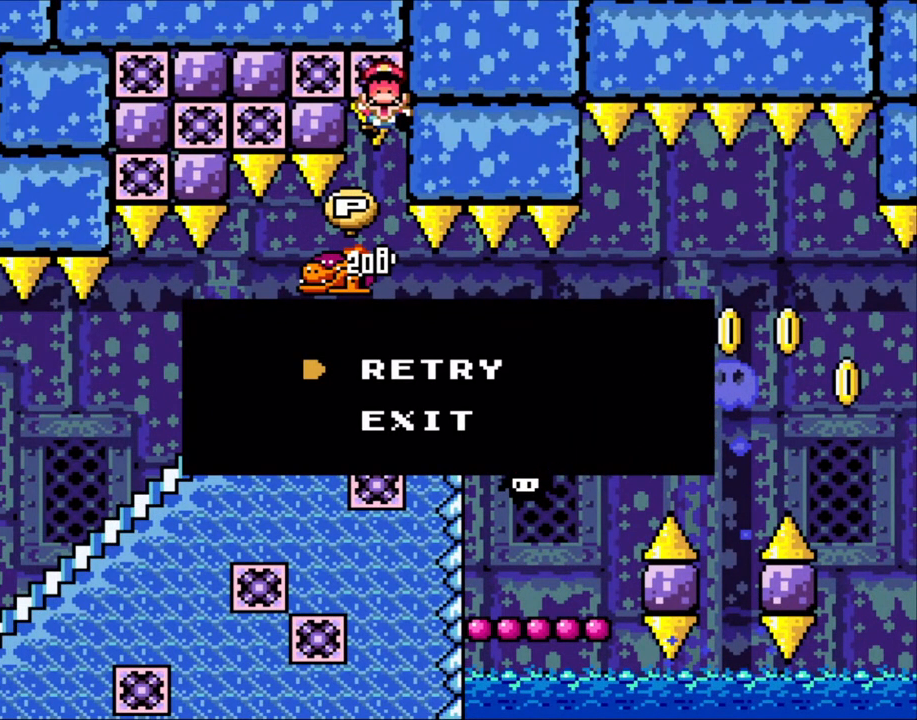
{"buttons": [], "events": []}
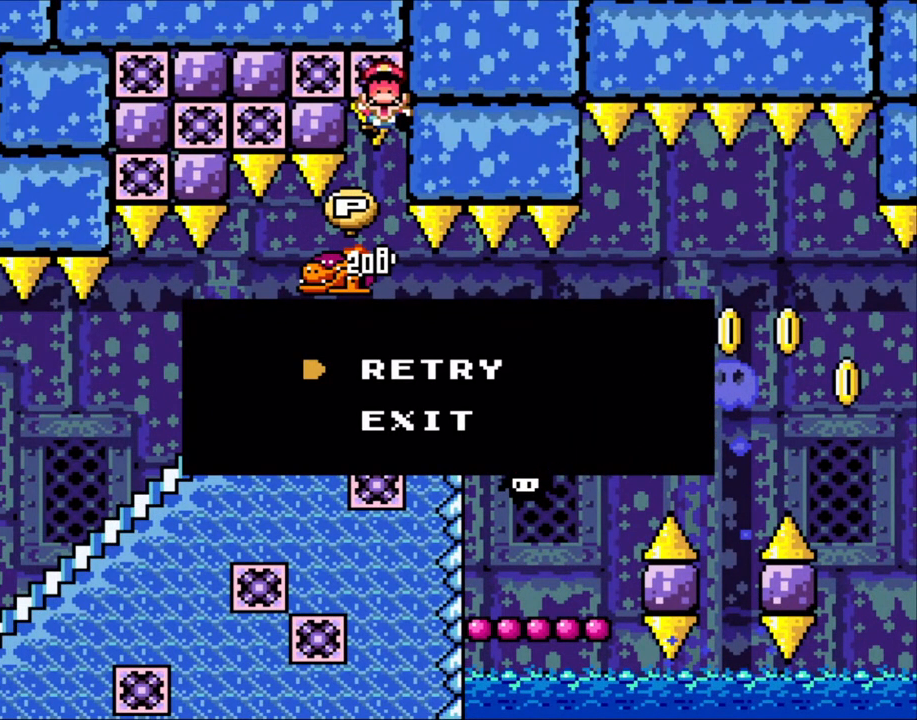
{"buttons": [], "events": []}
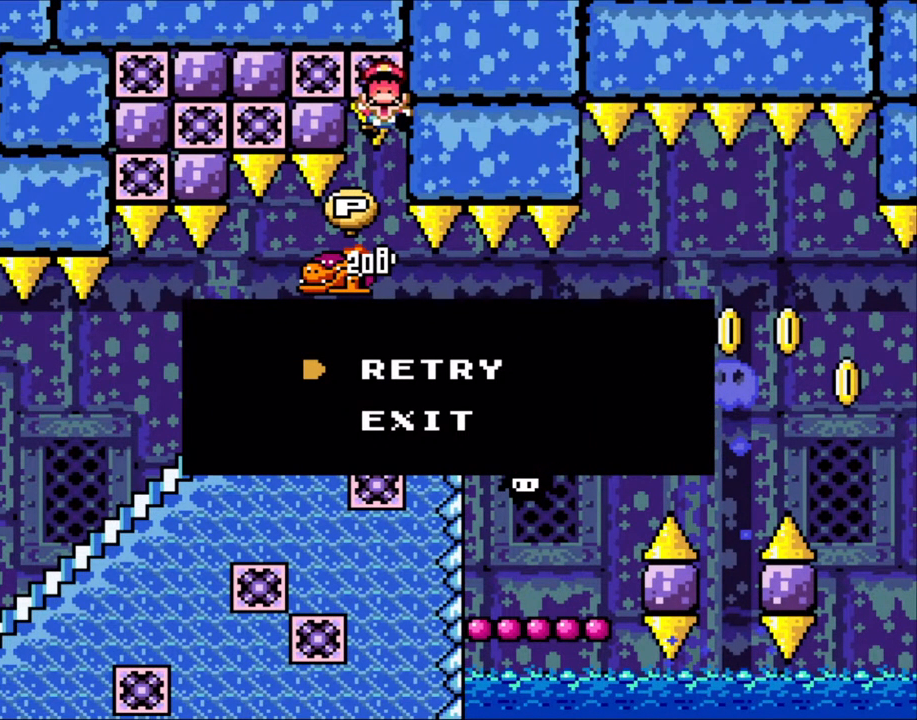
{"buttons": [], "events": []}
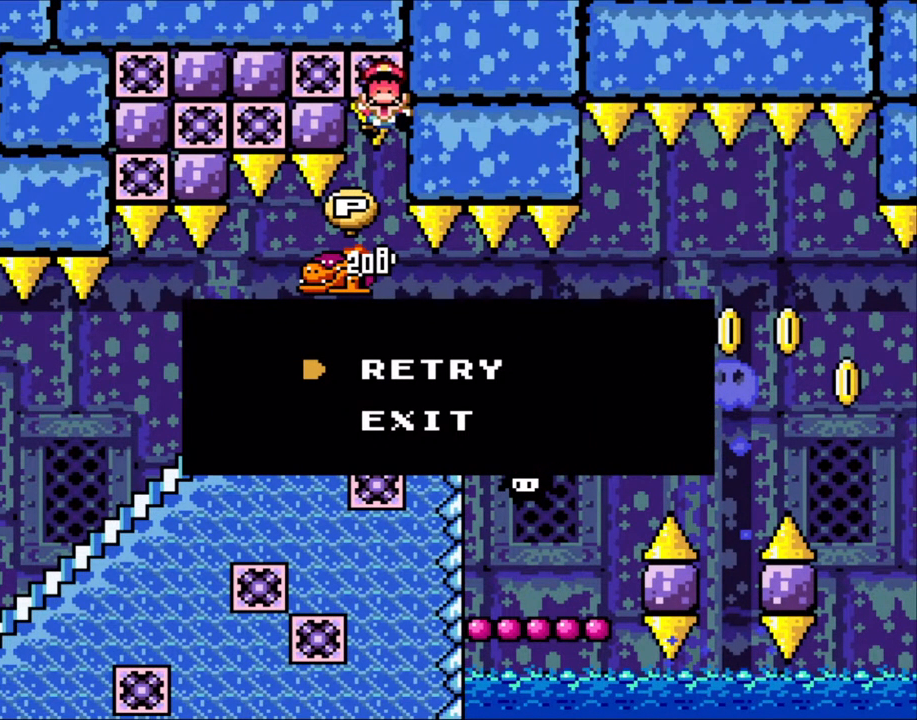
{"buttons": [], "events": []}
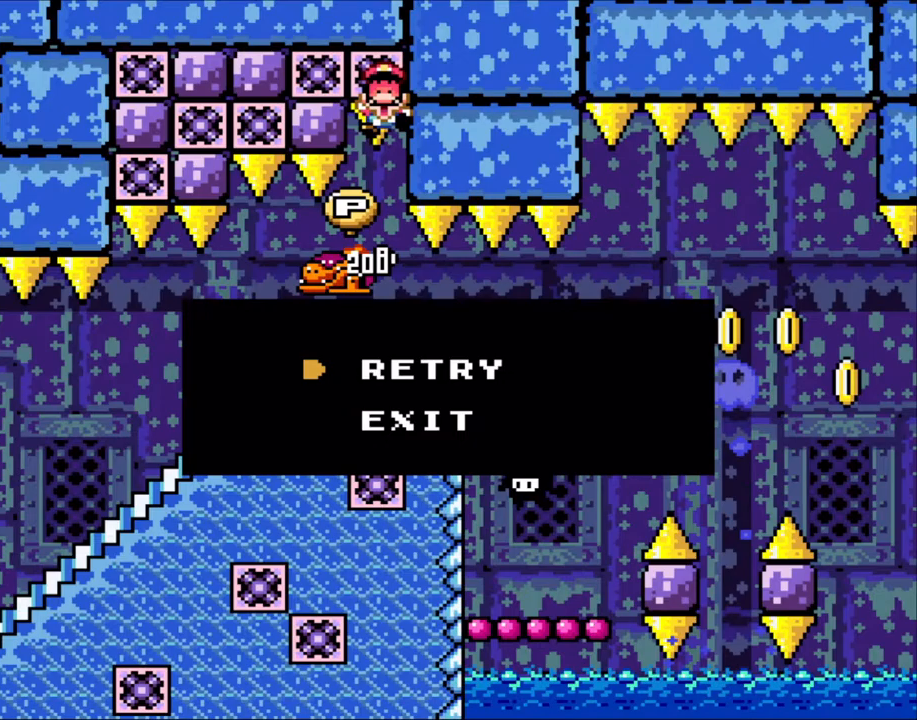
{"buttons": ["B"], "events": [[450, "B", "down"]]}
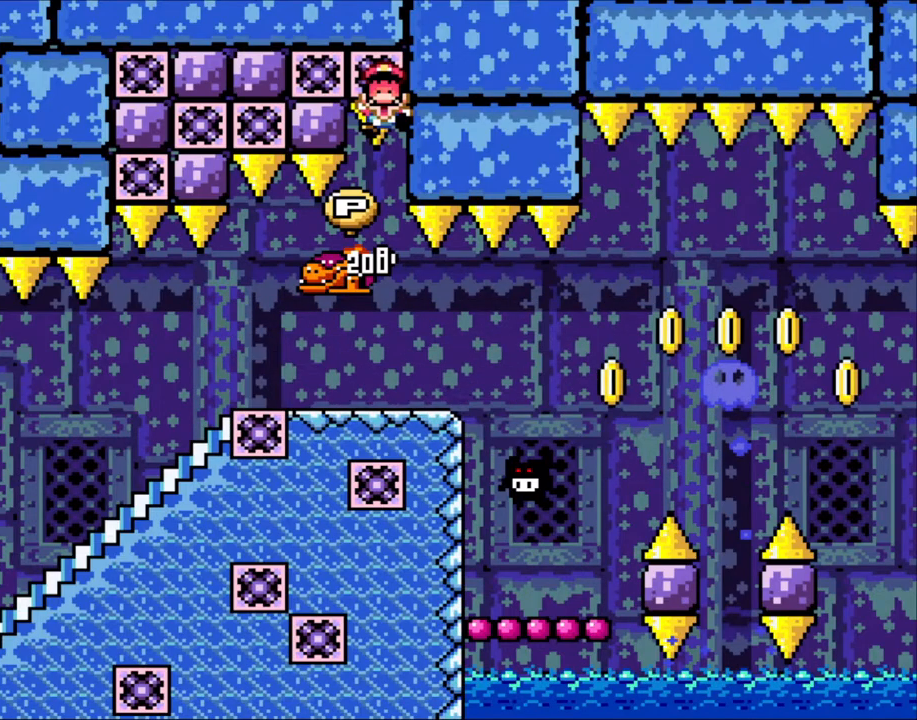
{"buttons": [], "events": [[83, "B", "up"]]}
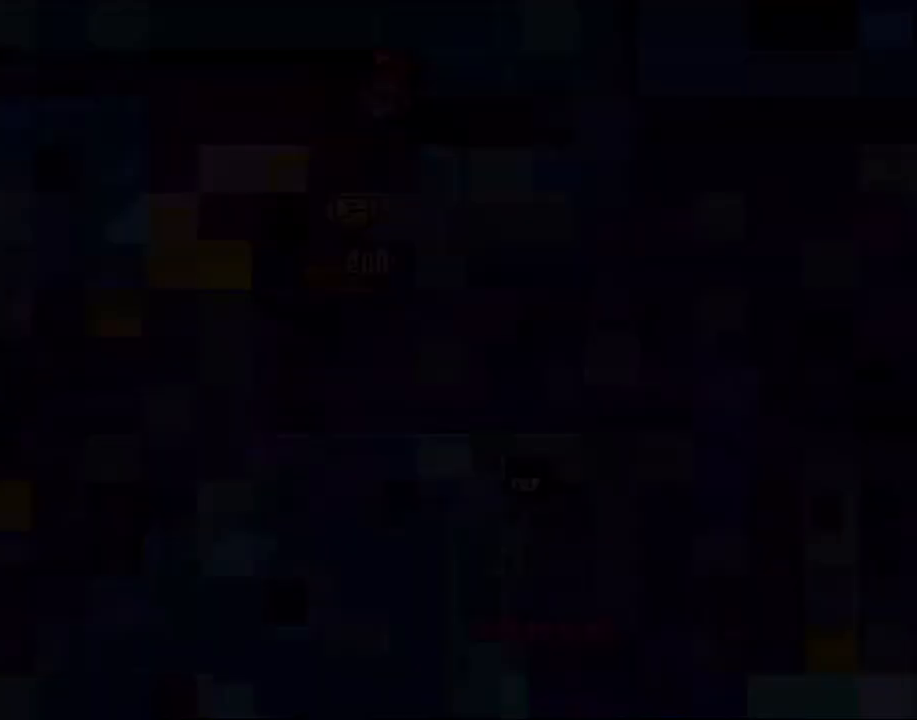
{"buttons": ["Y"], "events": [[200, "Y", "down"]]}
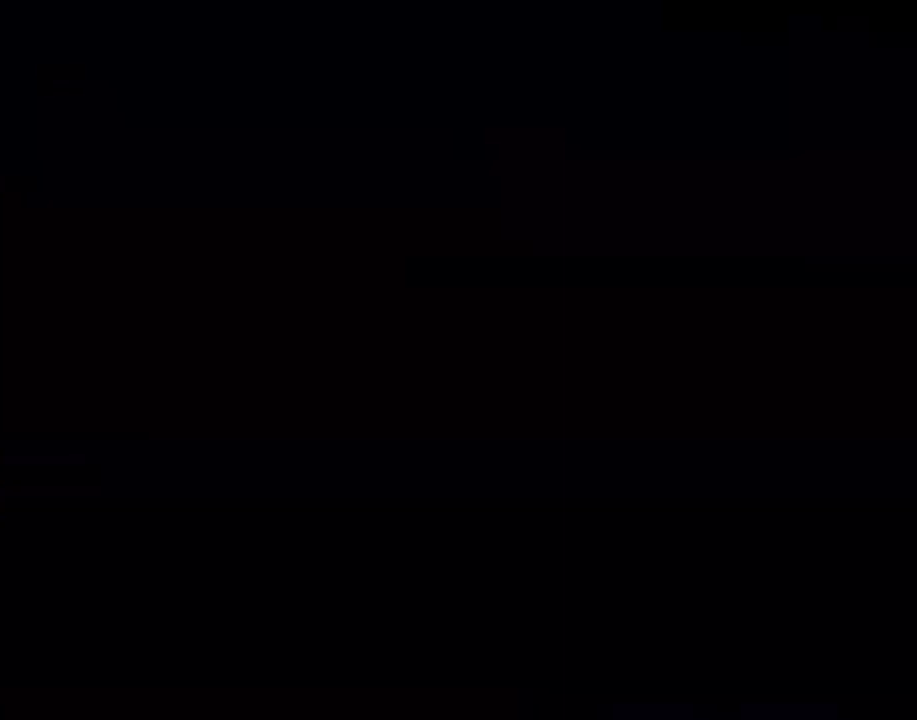
{"buttons": ["Y"], "events": []}
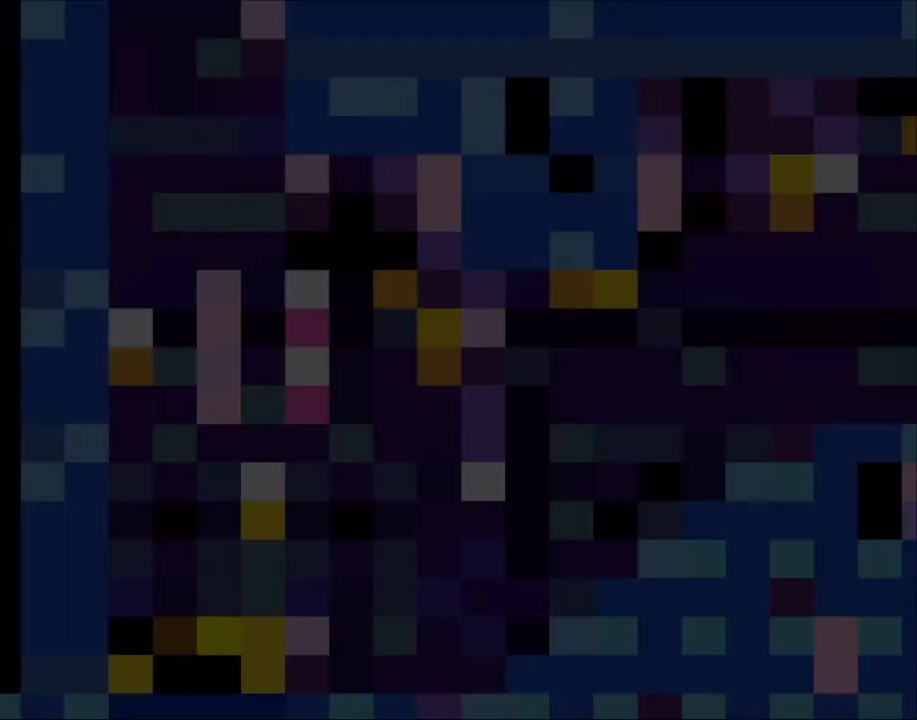
{"buttons": ["Y"], "events": []}